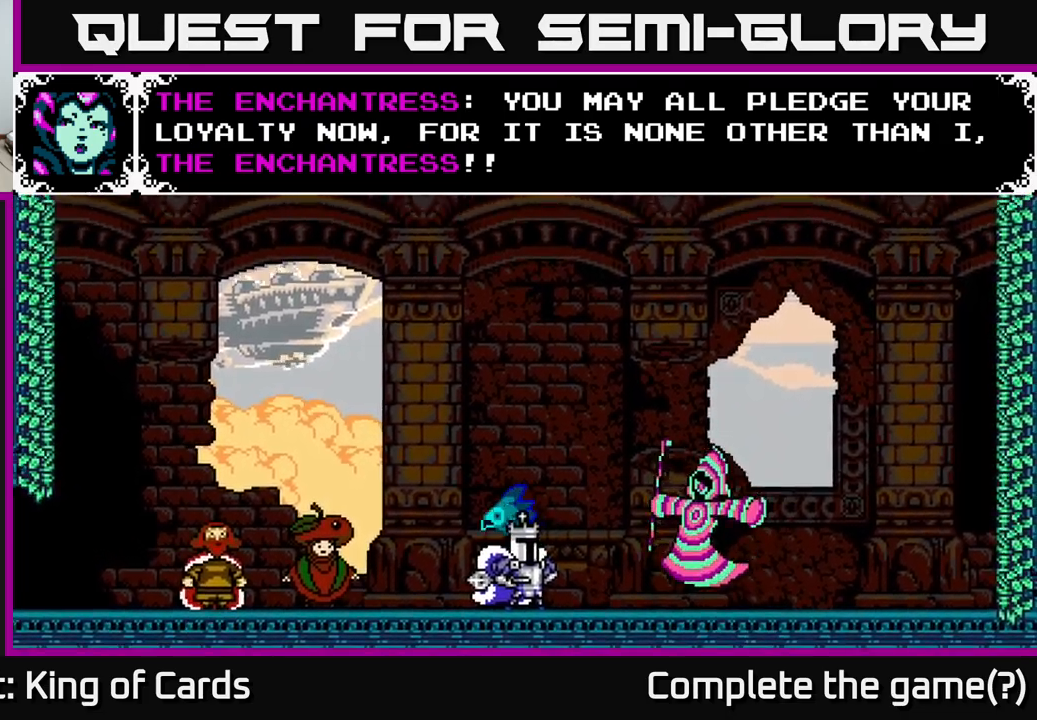
Gameplay with a controller (Xbox layout); each line is a JSON object with the inputs held at the frame after it. "events" lists button and stick changes between this image and that frame as [ms after this image, input, new state], when the widget could be followed in between.
{"buttons": [], "left_stick": "center", "right_stick": "center", "events": []}
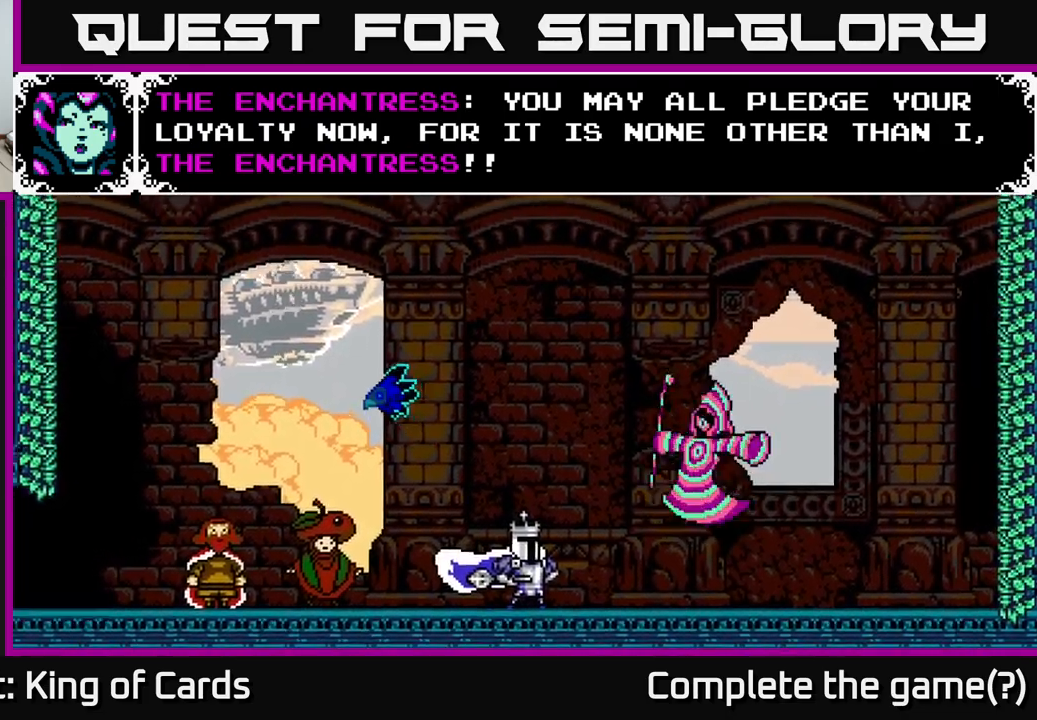
{"buttons": [], "left_stick": "center", "right_stick": "center", "events": []}
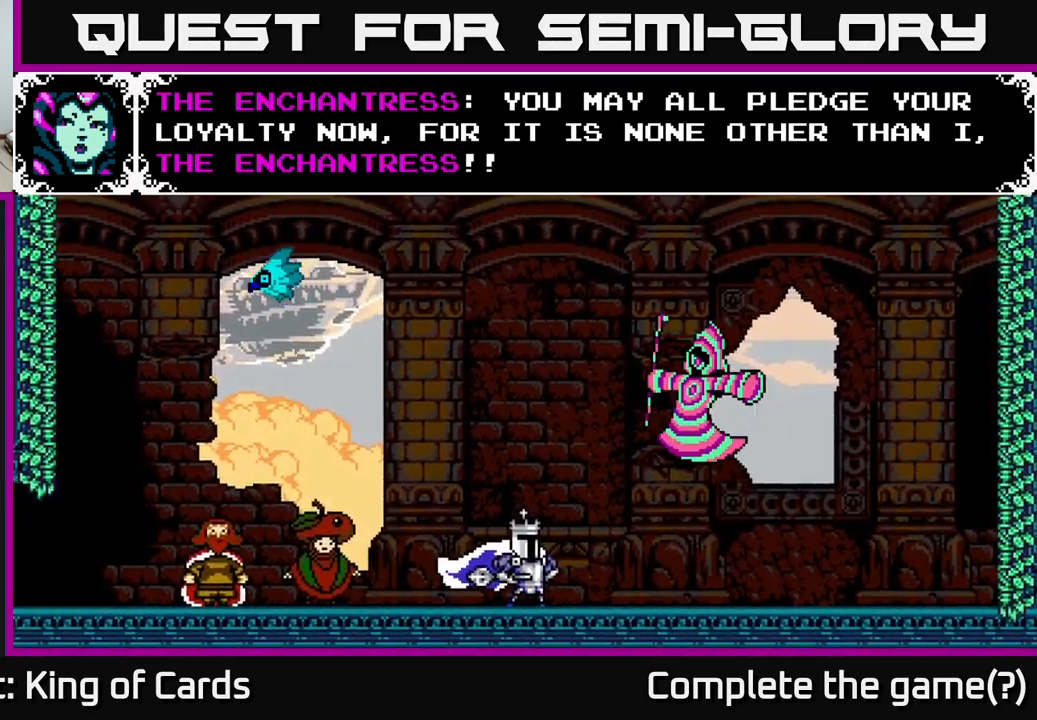
{"buttons": [], "left_stick": "center", "right_stick": "center", "events": []}
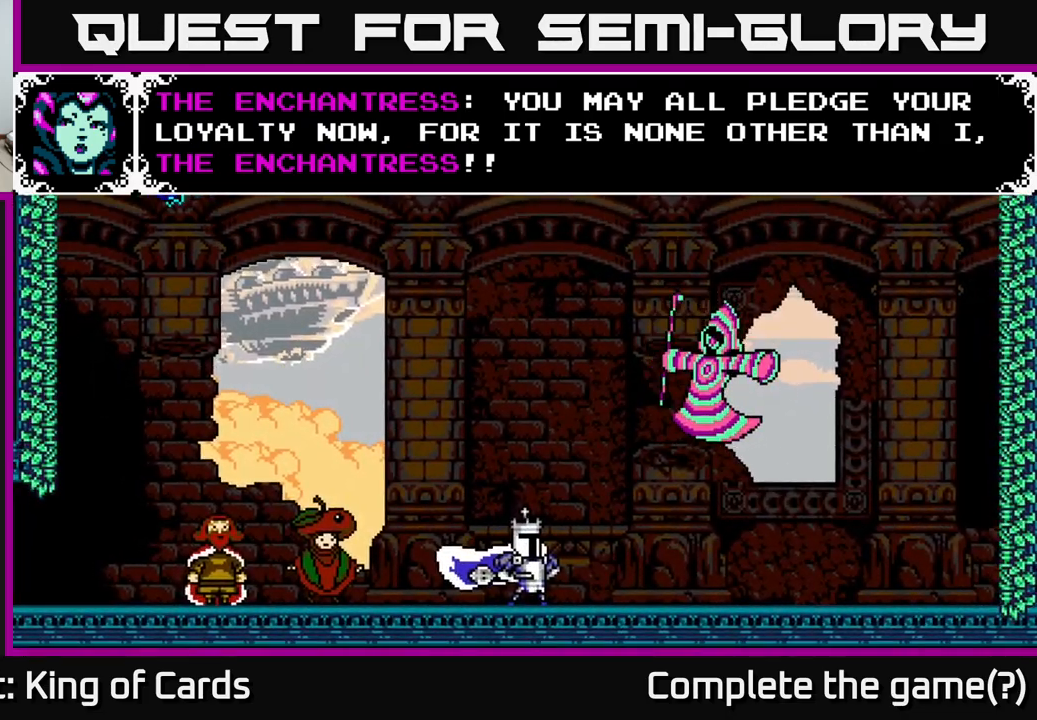
{"buttons": [], "left_stick": "center", "right_stick": "center", "events": [[33, "A", "down"], [317, "A", "up"]]}
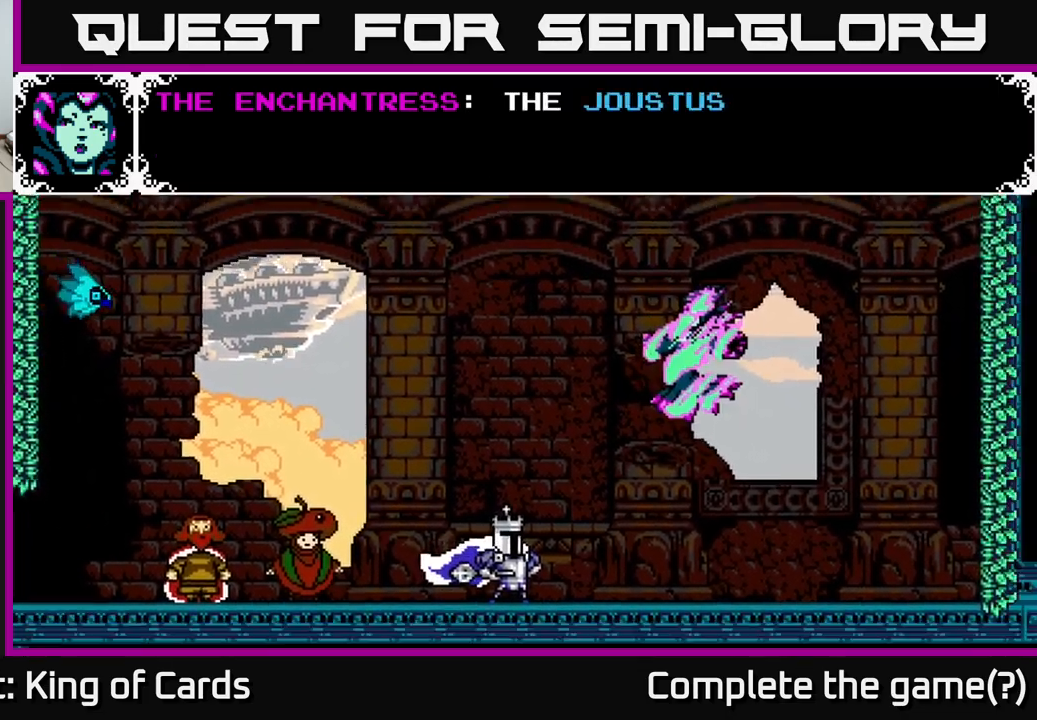
{"buttons": [], "left_stick": "center", "right_stick": "center", "events": []}
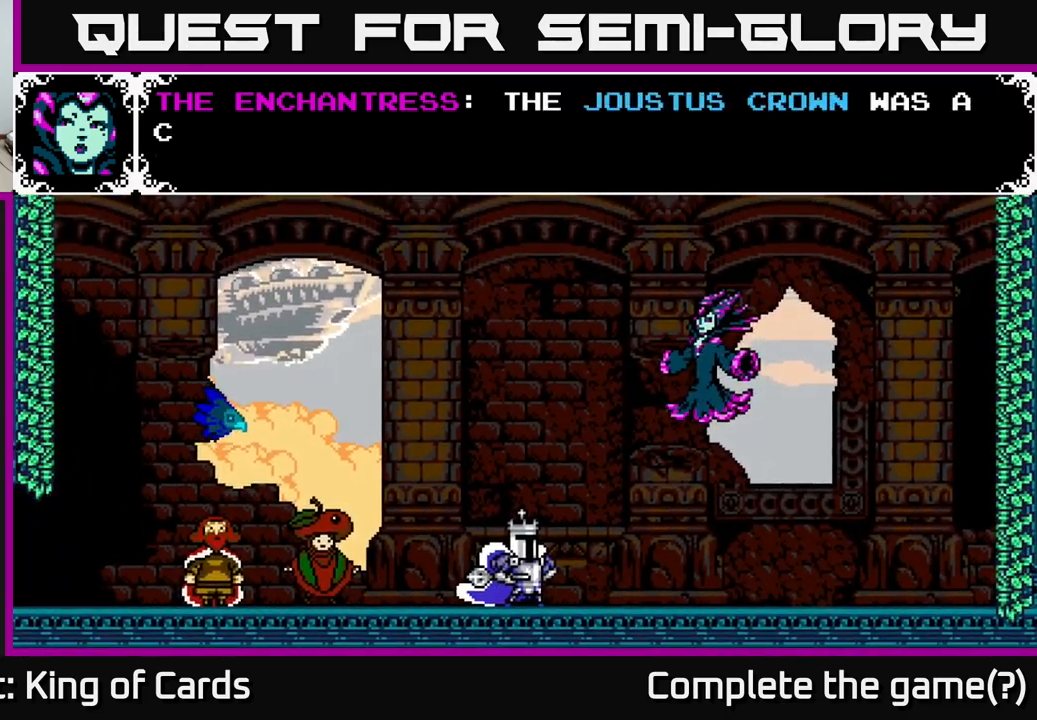
{"buttons": [], "left_stick": "center", "right_stick": "center", "events": []}
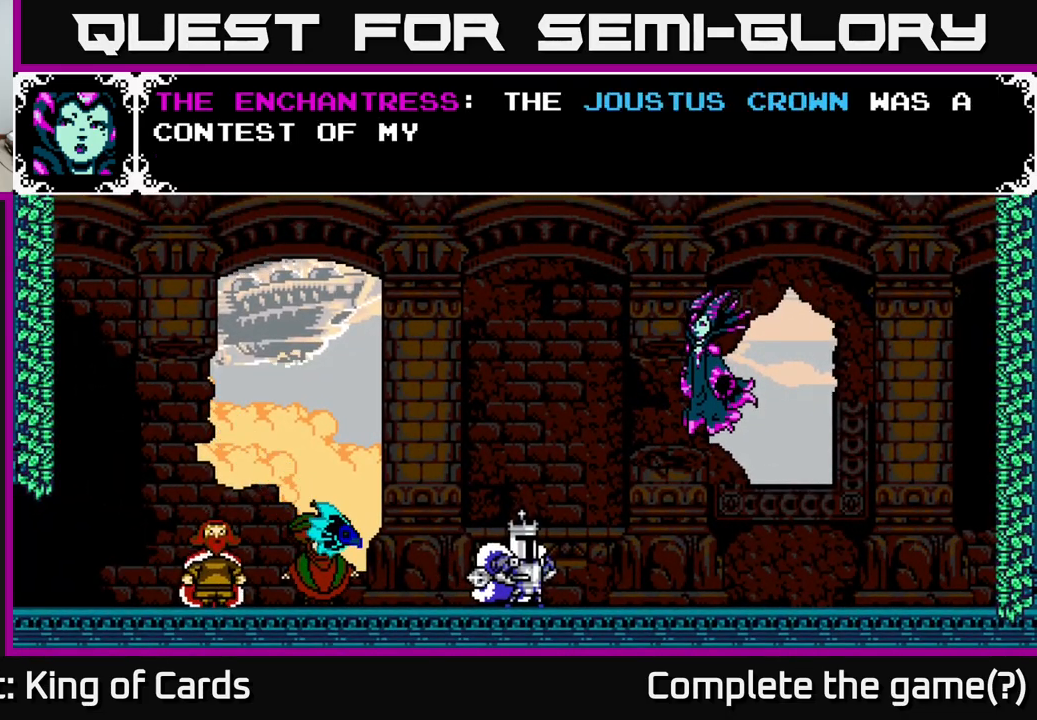
{"buttons": [], "left_stick": "center", "right_stick": "center", "events": []}
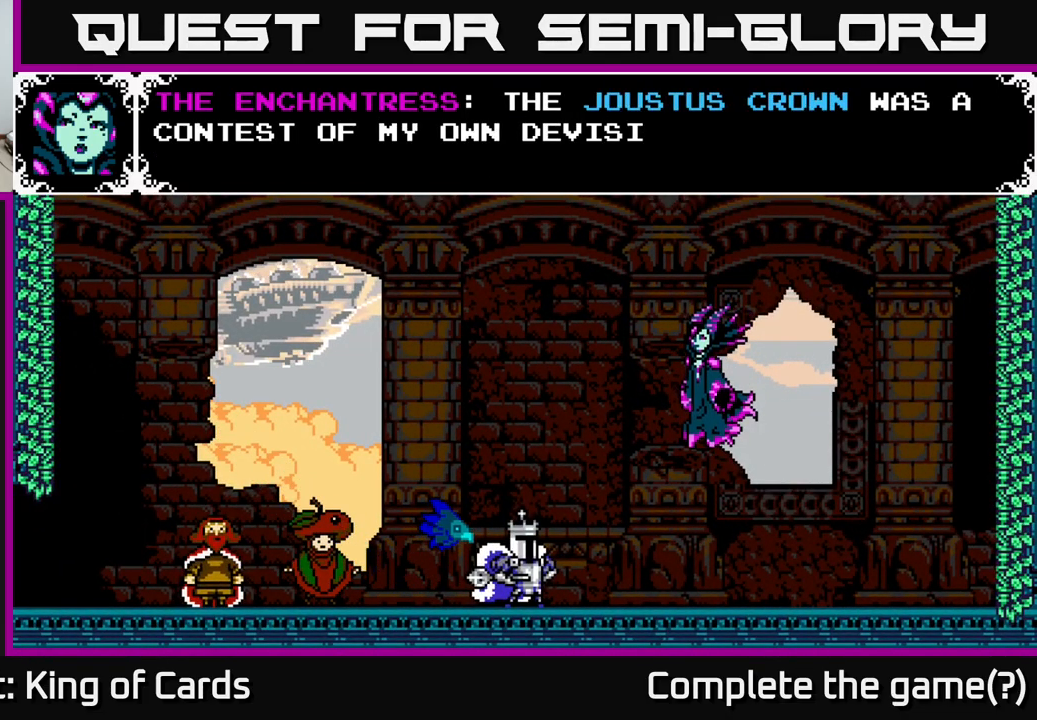
{"buttons": [], "left_stick": "center", "right_stick": "center", "events": [[67, "A", "down"], [500, "A", "up"]]}
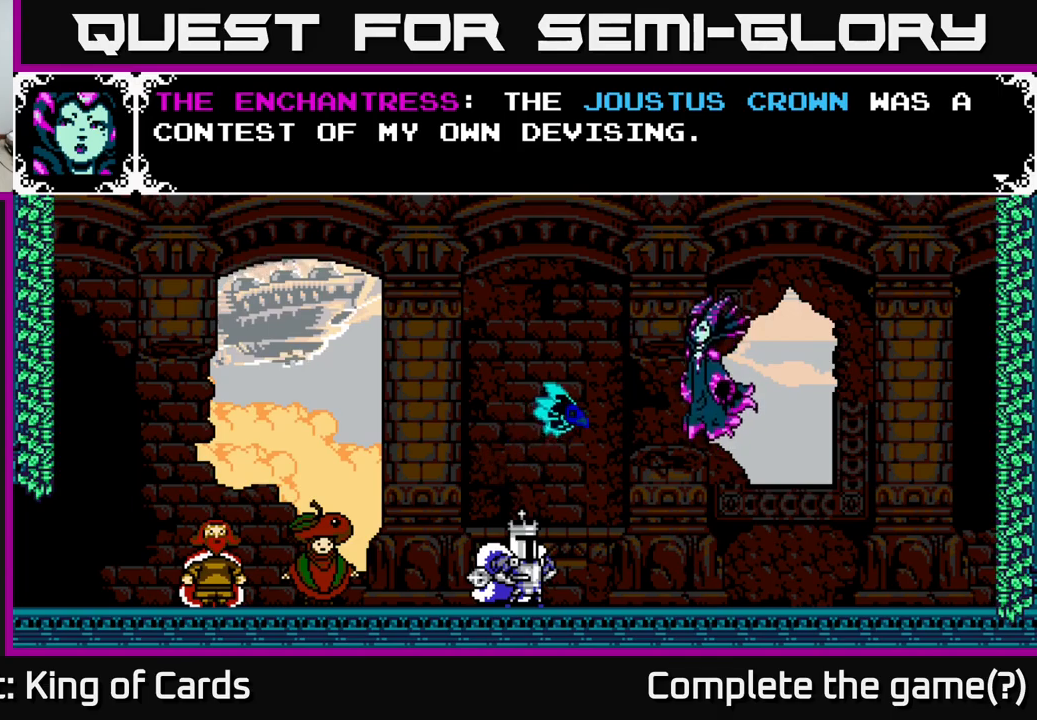
{"buttons": ["A"], "left_stick": "center", "right_stick": "center", "events": [[67, "A", "down"], [334, "A", "up"], [450, "A", "down"]]}
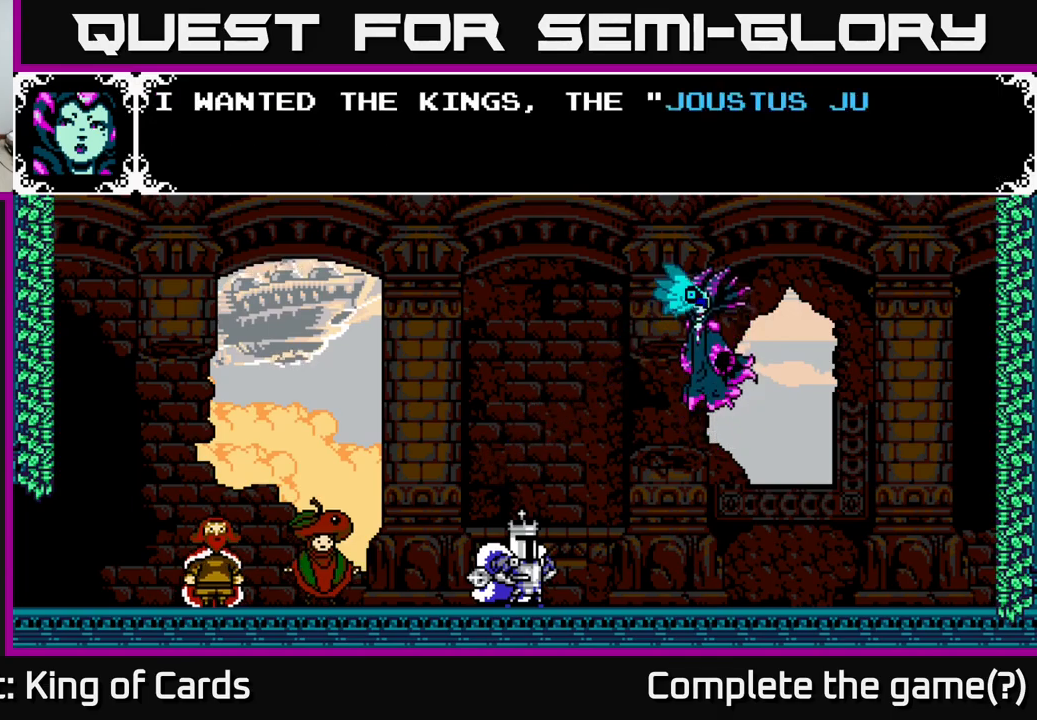
{"buttons": [], "left_stick": "center", "right_stick": "center", "events": [[334, "A", "up"]]}
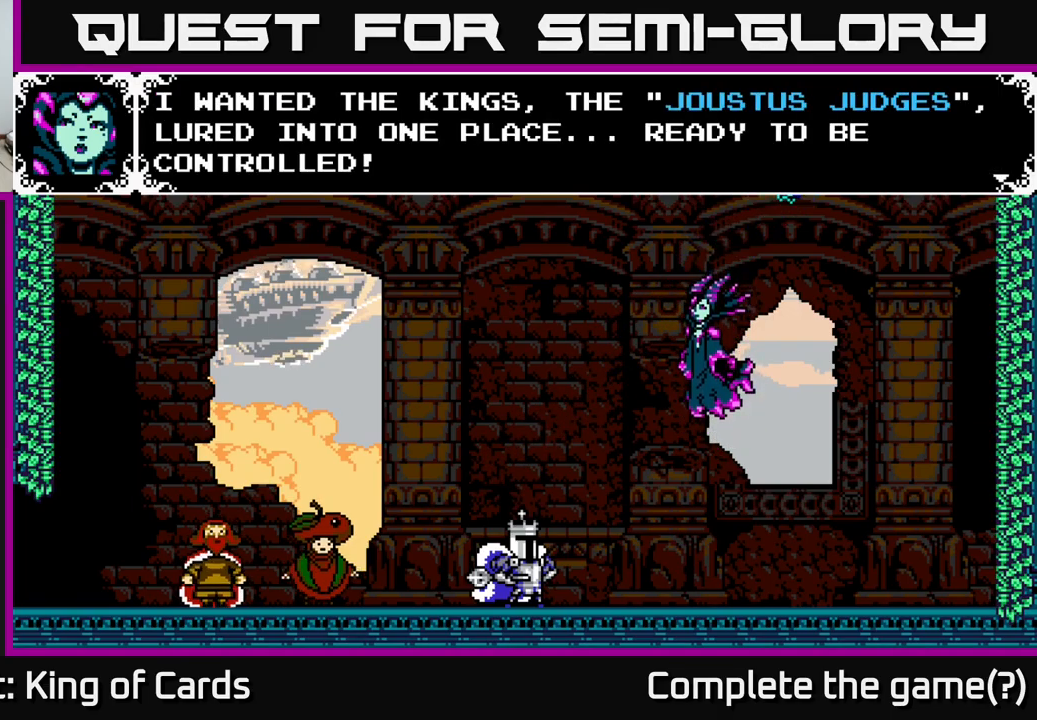
{"buttons": [], "left_stick": "center", "right_stick": "center", "events": []}
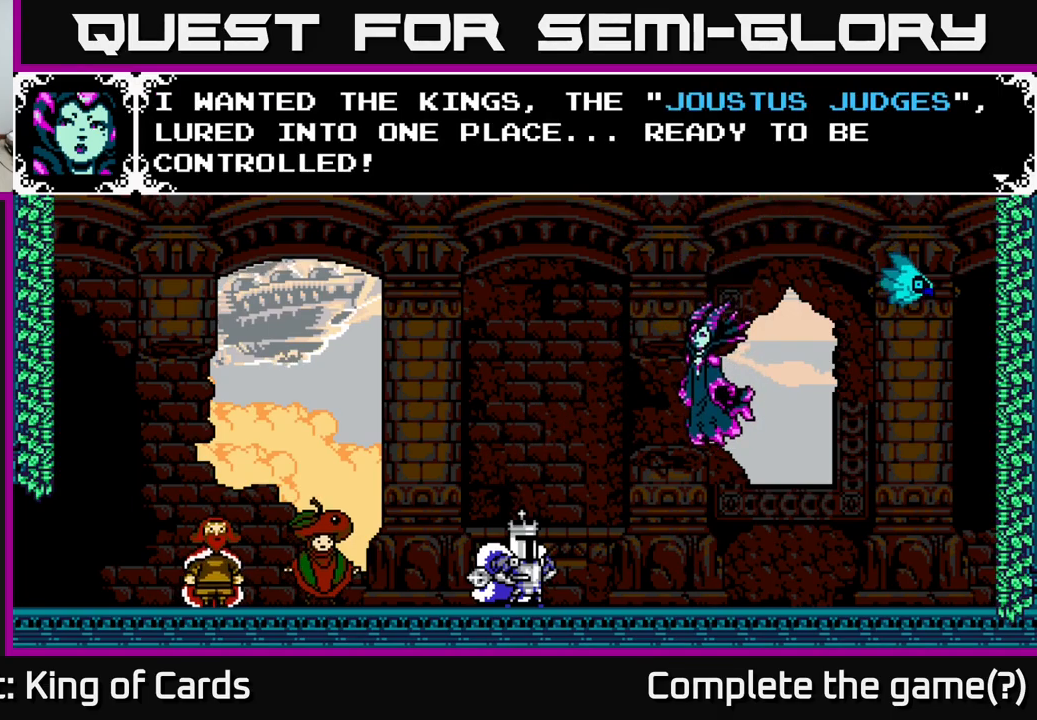
{"buttons": [], "left_stick": "center", "right_stick": "center", "events": []}
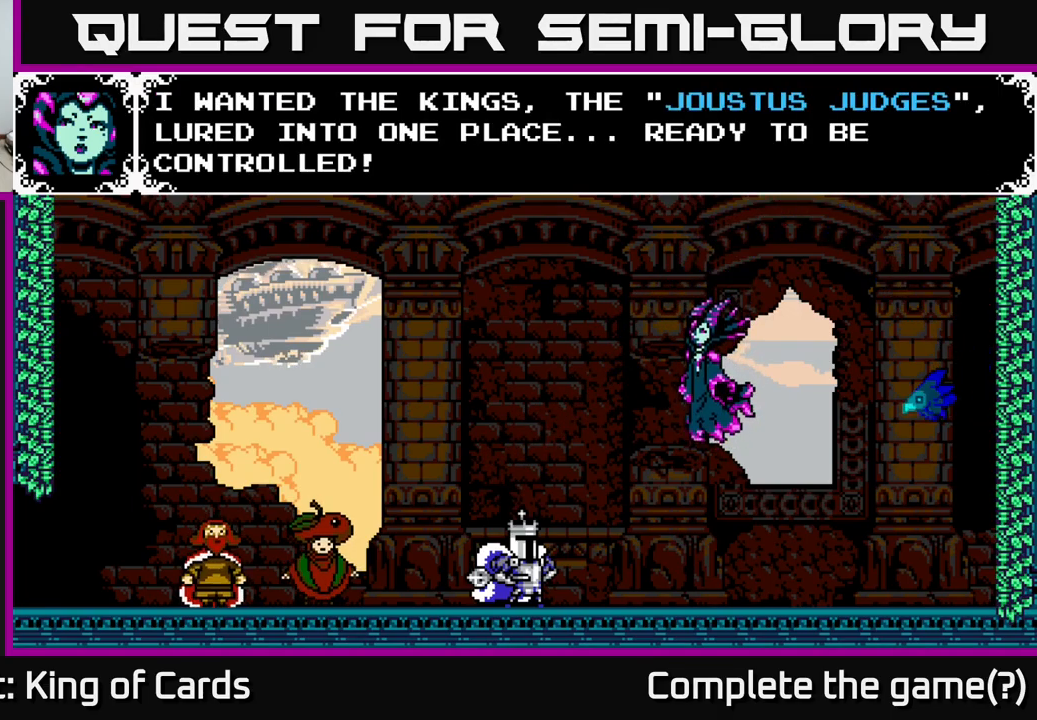
{"buttons": [], "left_stick": "center", "right_stick": "center", "events": []}
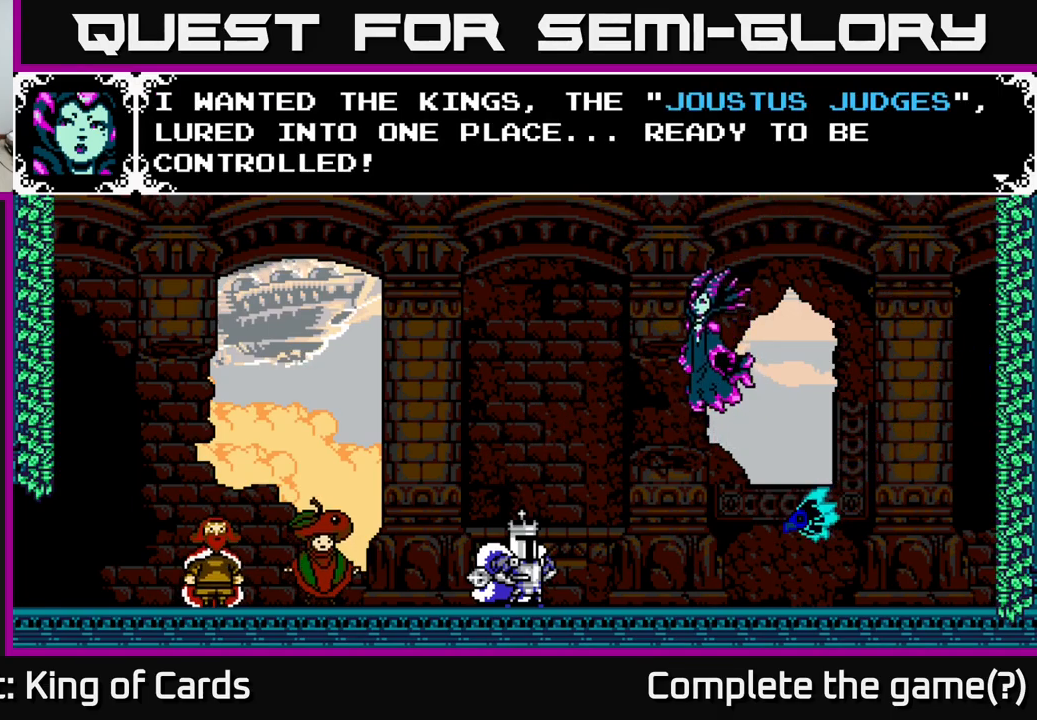
{"buttons": [], "left_stick": "center", "right_stick": "center", "events": [[150, "A", "down"], [384, "A", "up"]]}
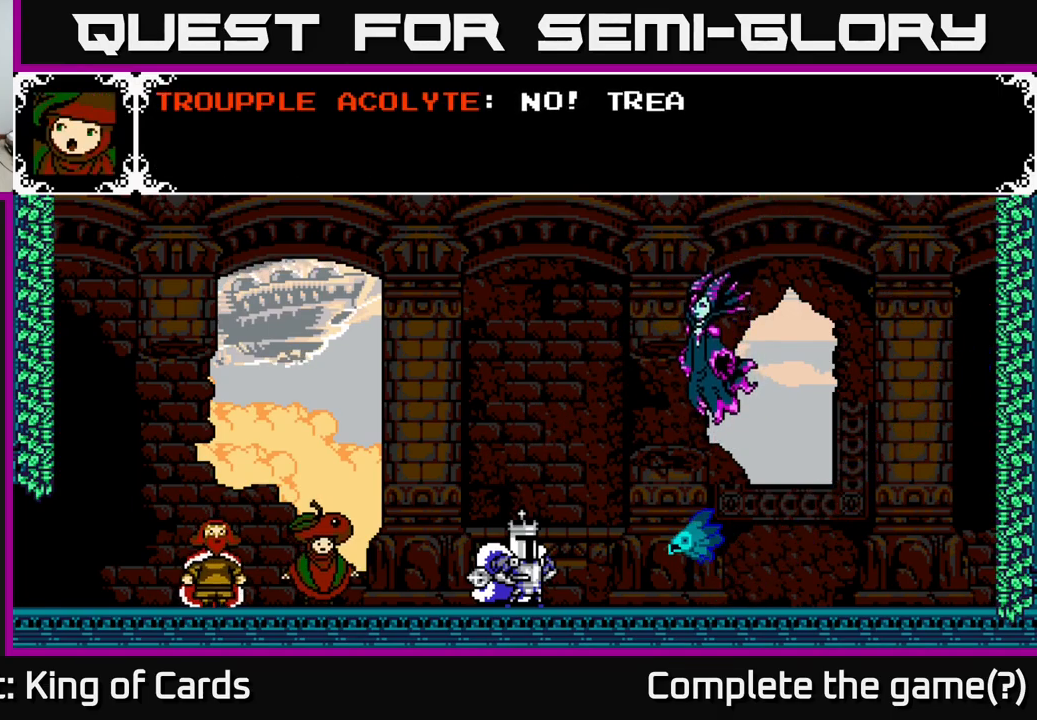
{"buttons": [], "left_stick": "center", "right_stick": "center", "events": []}
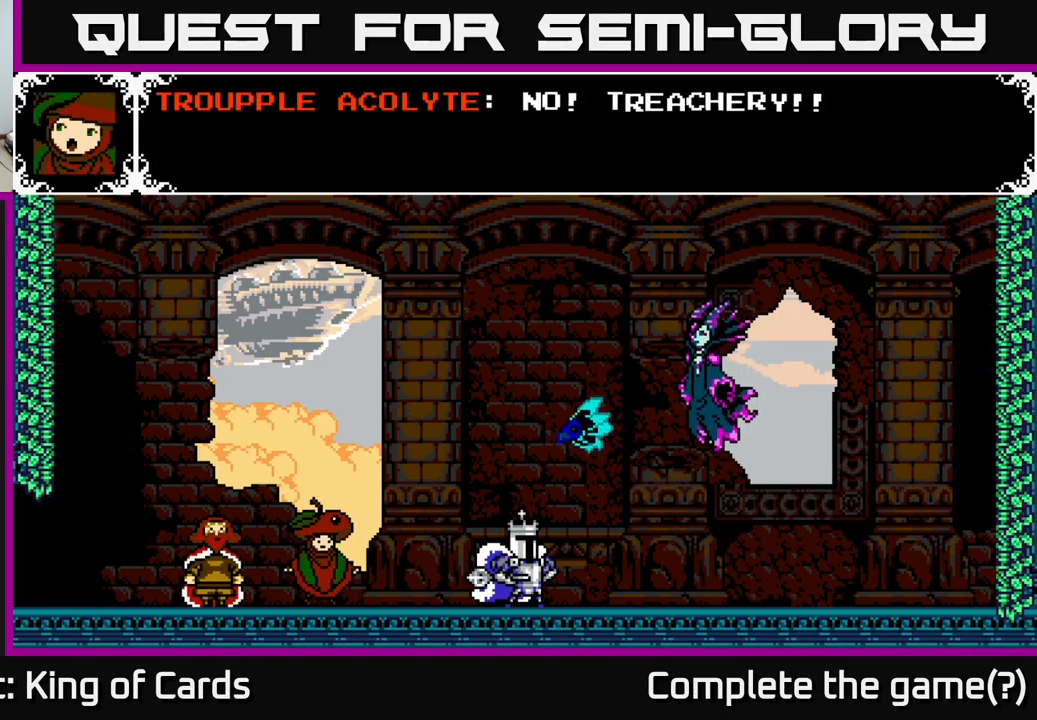
{"buttons": [], "left_stick": "center", "right_stick": "center", "events": []}
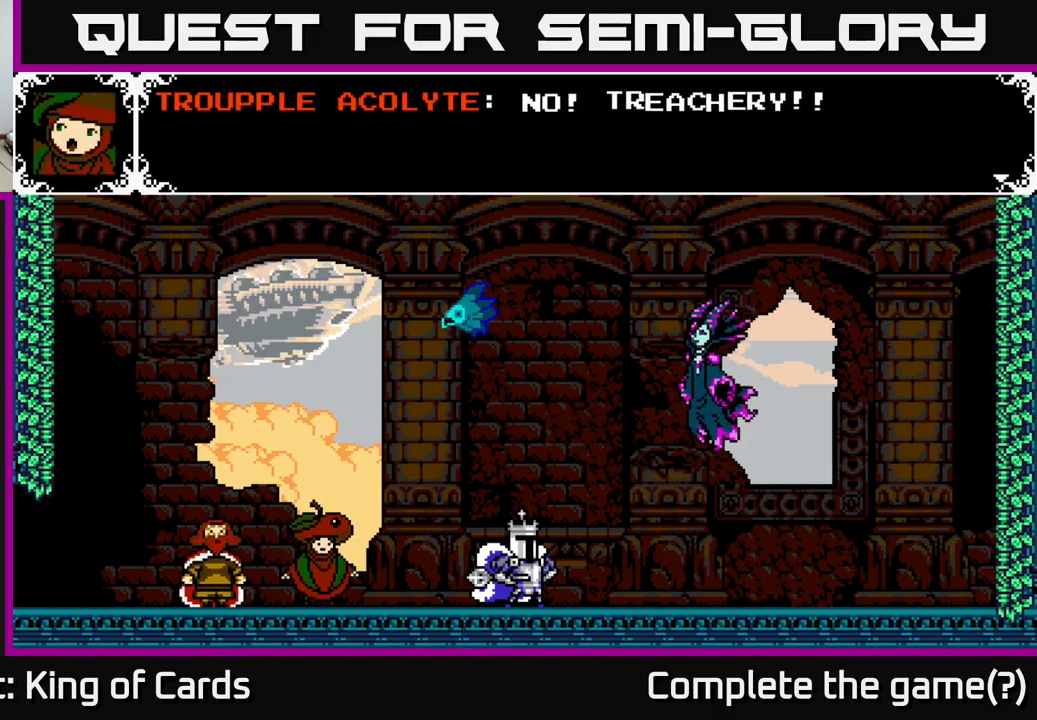
{"buttons": [], "left_stick": "center", "right_stick": "center", "events": [[184, "A", "down"], [500, "A", "up"]]}
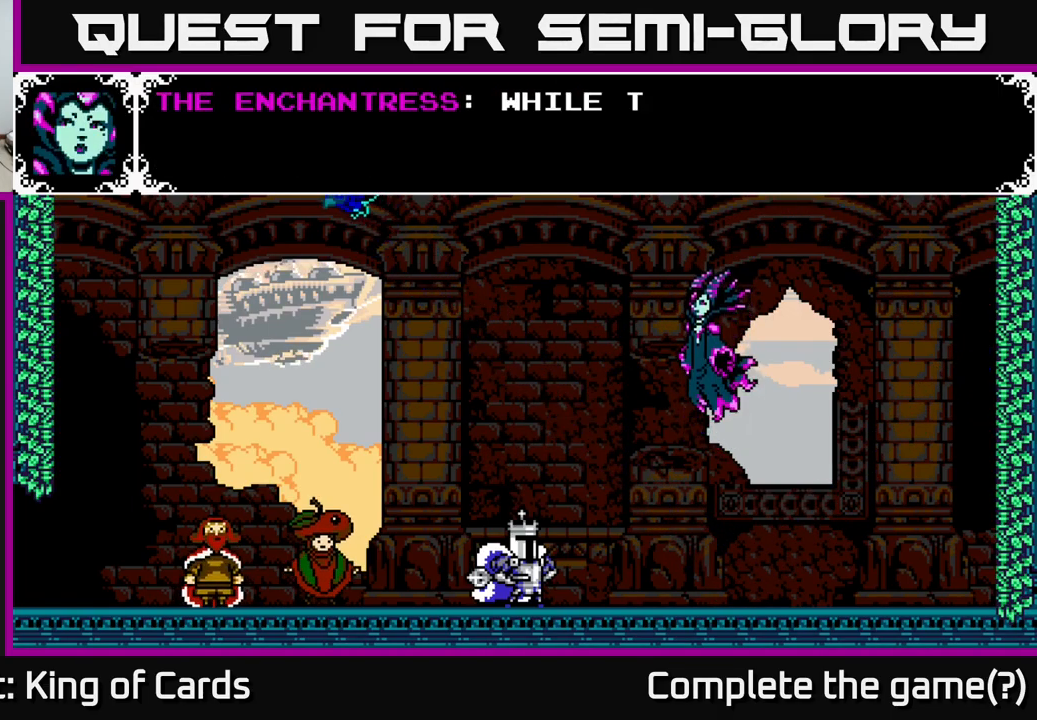
{"buttons": [], "left_stick": "center", "right_stick": "center", "events": []}
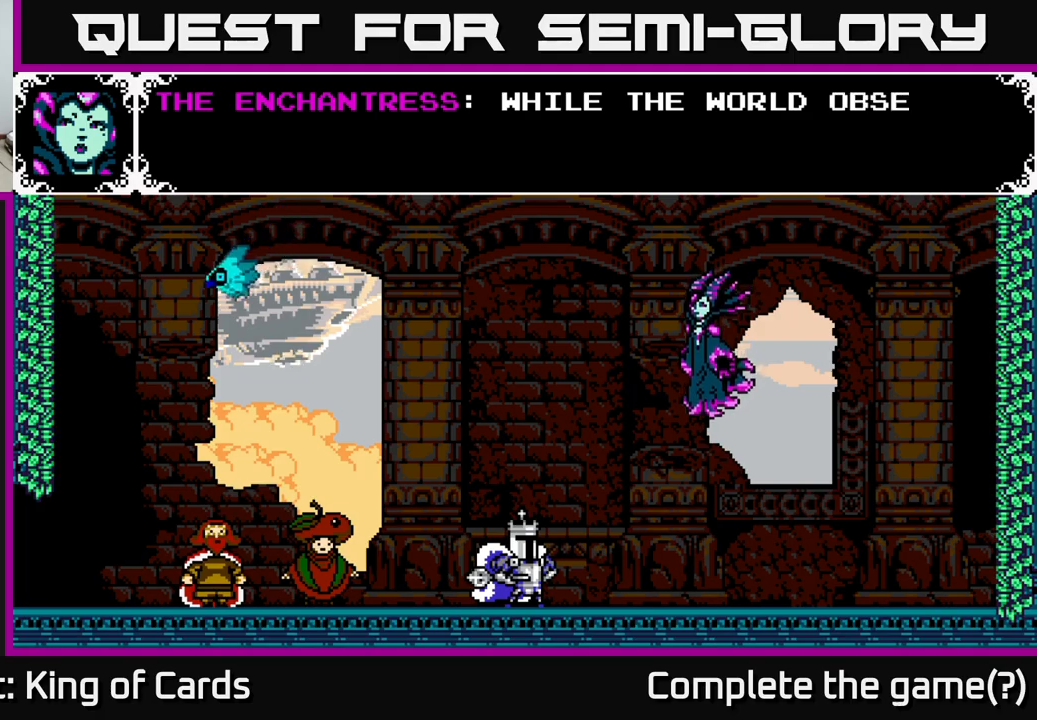
{"buttons": [], "left_stick": "center", "right_stick": "center", "events": []}
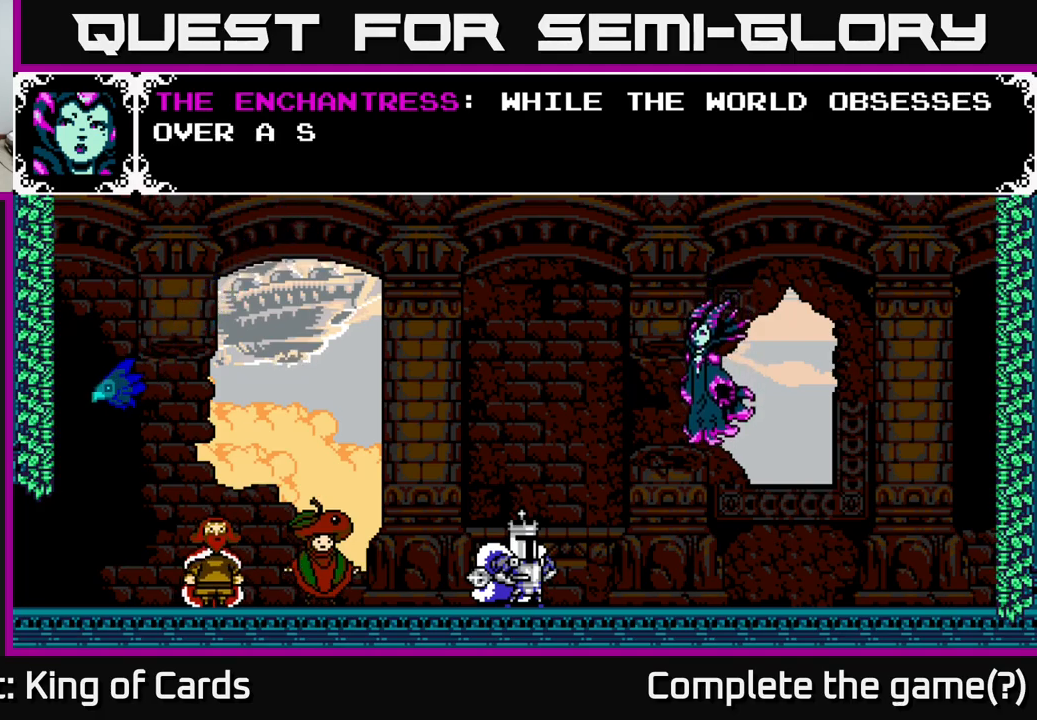
{"buttons": [], "left_stick": "center", "right_stick": "center", "events": []}
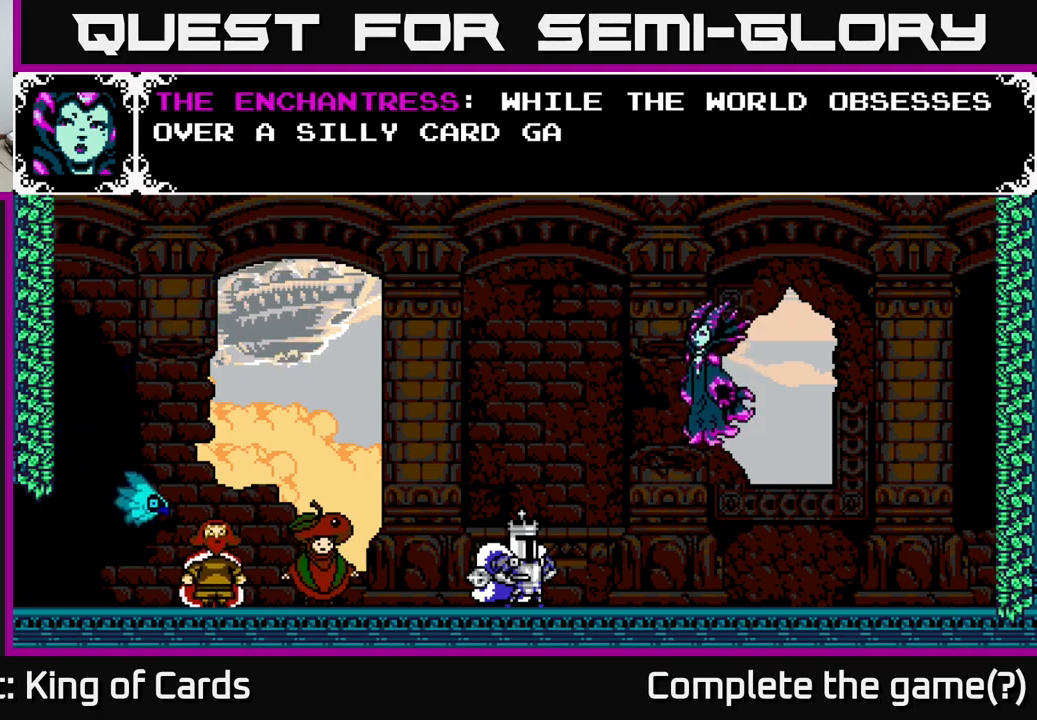
{"buttons": [], "left_stick": "center", "right_stick": "center", "events": []}
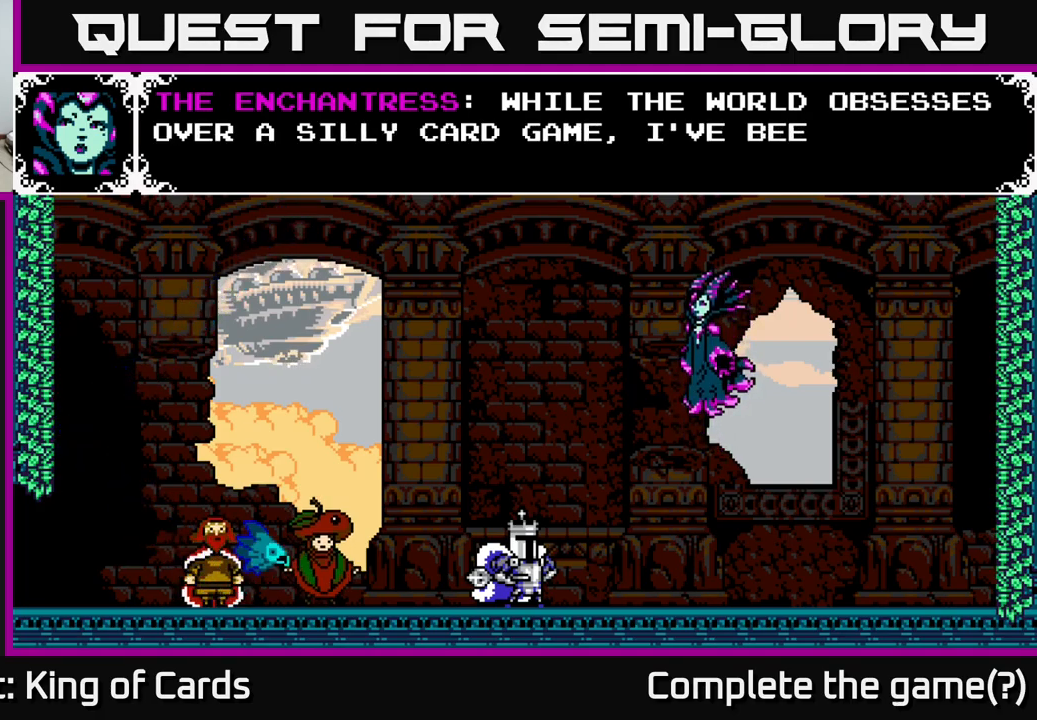
{"buttons": [], "left_stick": "center", "right_stick": "center", "events": []}
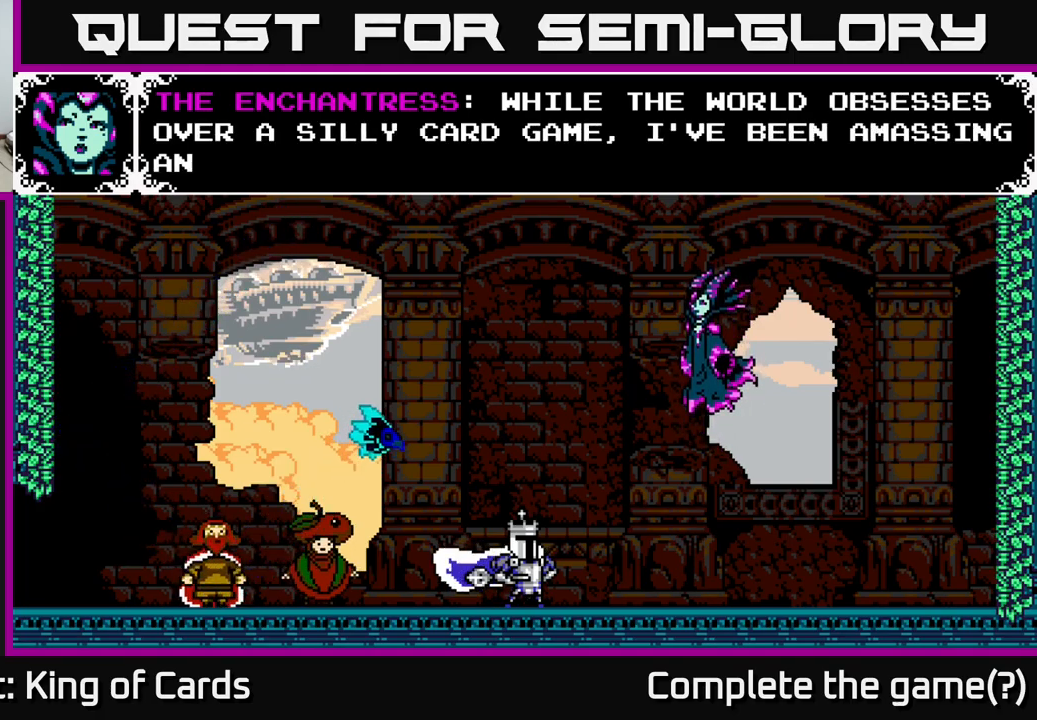
{"buttons": [], "left_stick": "center", "right_stick": "center", "events": [[217, "A", "down"], [434, "A", "up"]]}